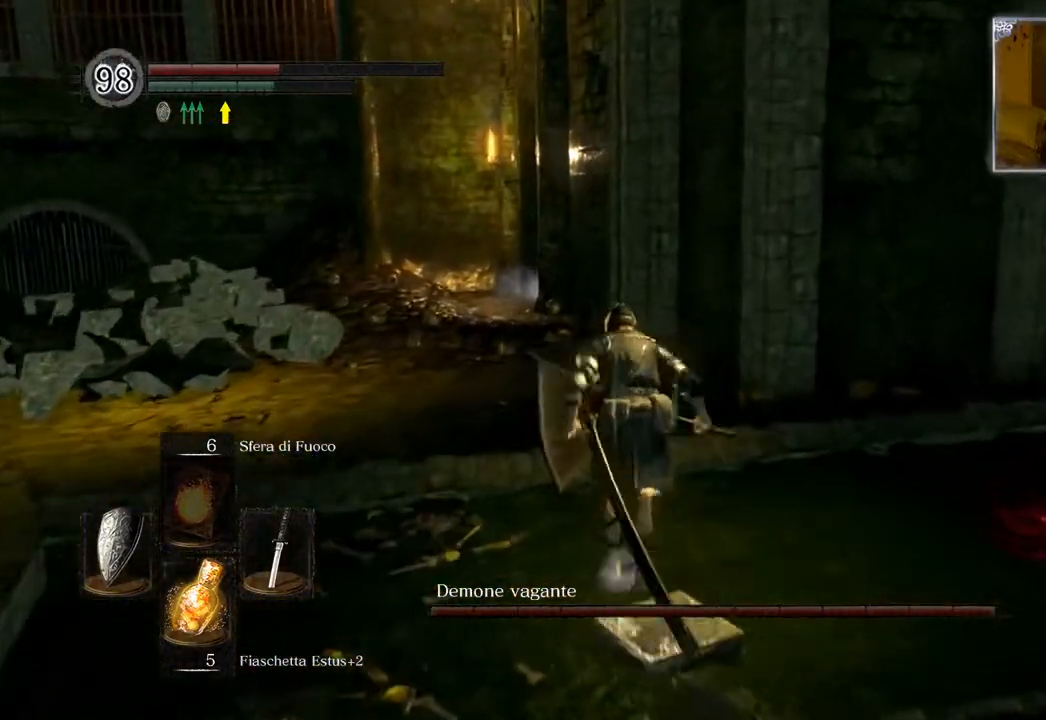
Gameplay with a controller (PlayStation layout); each line is a JSON object with the inputs held at the frame after it. "events" lists button and stick changes between this image and that frame as [ms after this image, input, new state], when the widget could be followed in between.
{"buttons": ["CIRCLE"], "left_stick": "up", "right_stick": "center", "events": []}
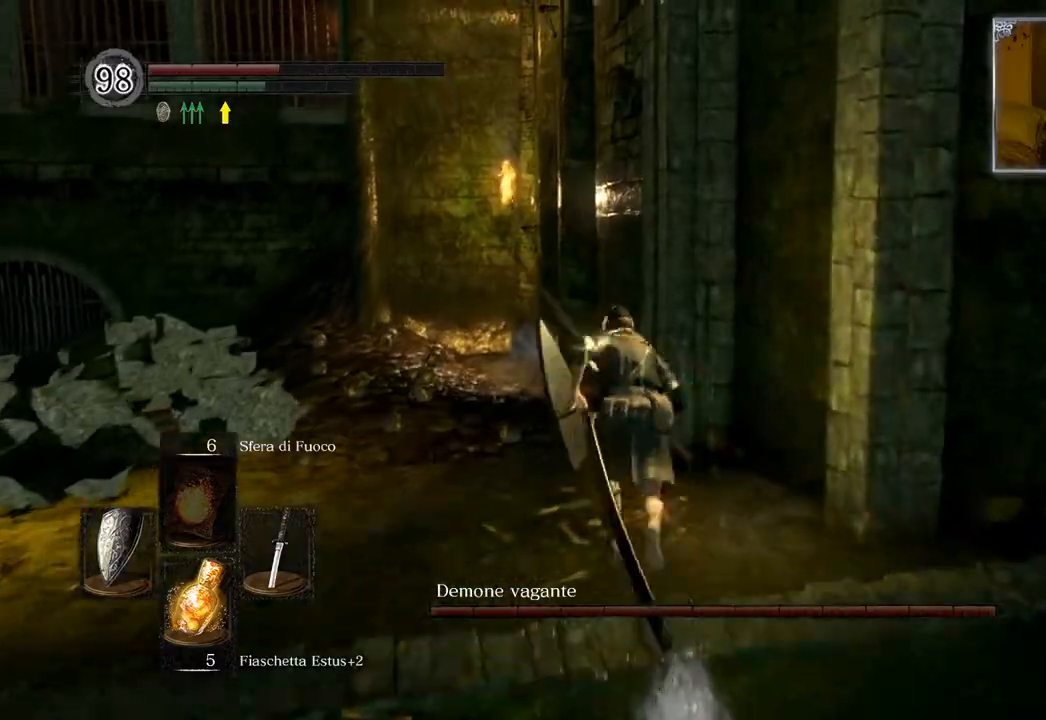
{"buttons": ["CIRCLE"], "left_stick": "up", "right_stick": "center", "events": []}
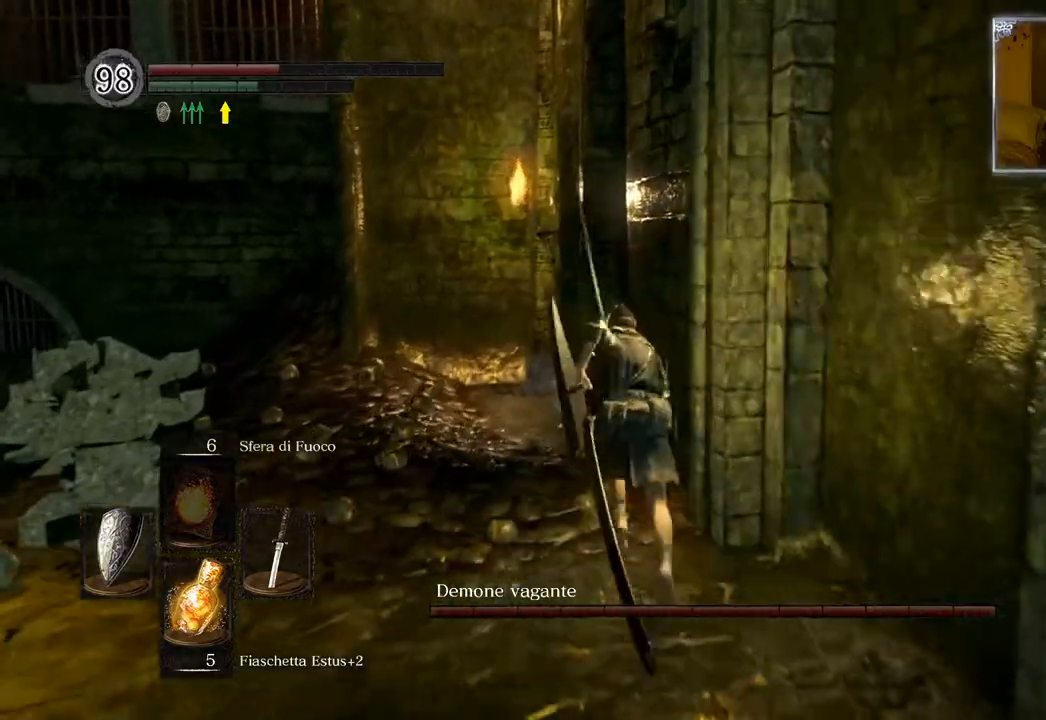
{"buttons": [], "left_stick": "up", "right_stick": "left", "events": [[17, "CIRCLE", "up"], [167, "SQUARE", "down"], [283, "SQUARE", "up"], [367, "right_stick", "left"]]}
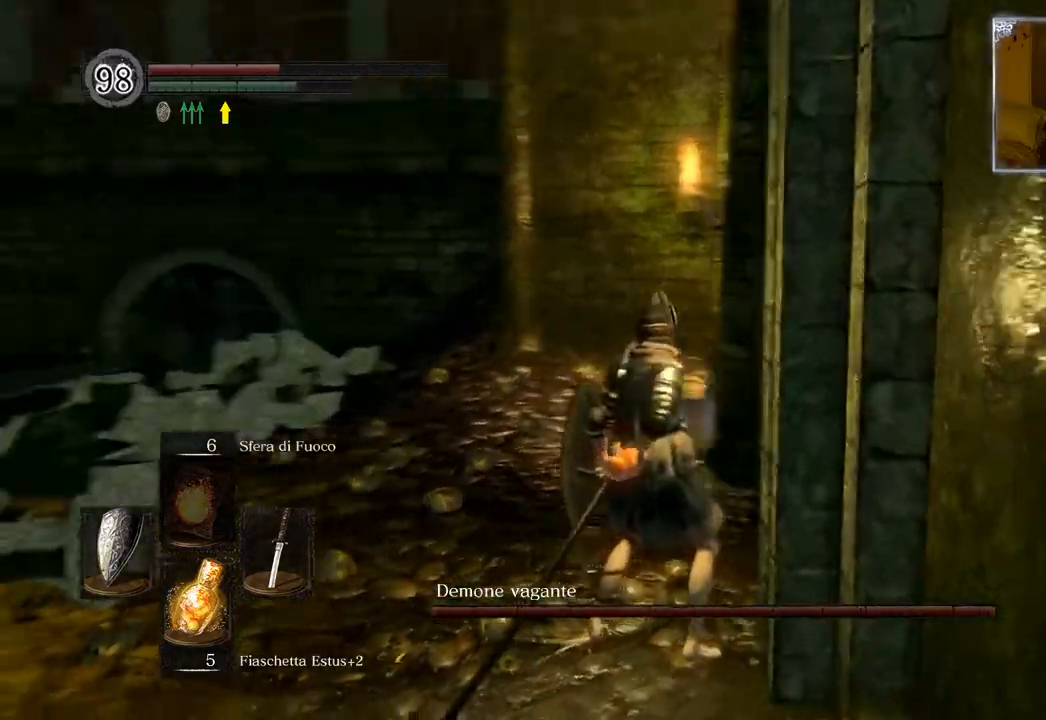
{"buttons": [], "left_stick": "center", "right_stick": "left", "events": [[100, "left_stick", "center"]]}
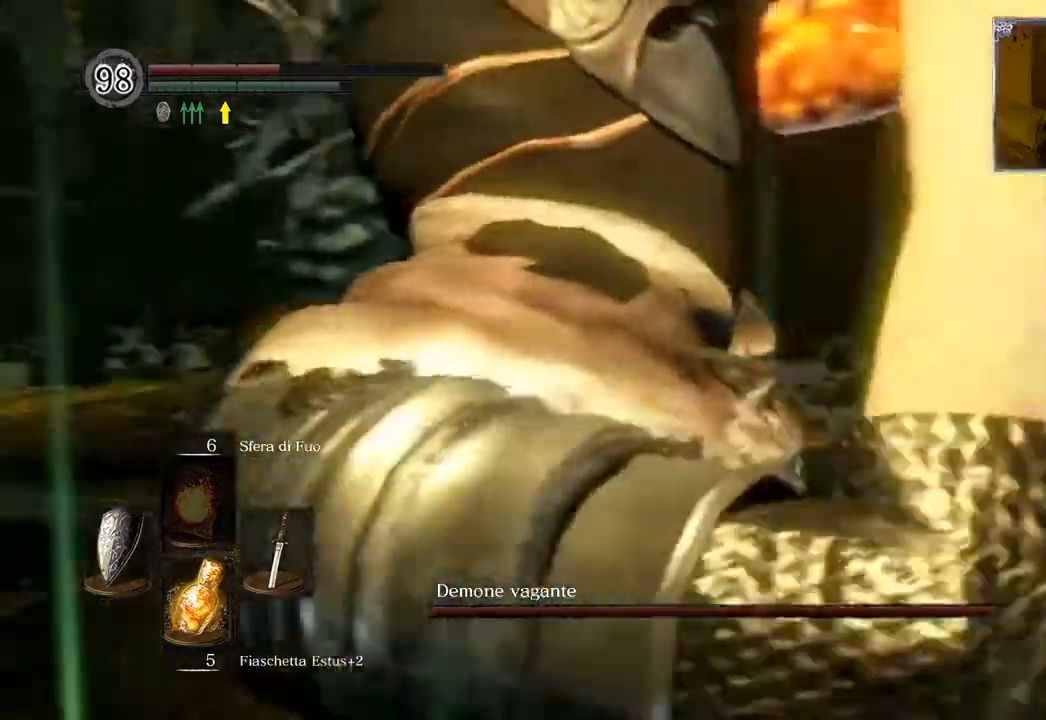
{"buttons": ["R3"], "left_stick": "up-right", "right_stick": "center", "events": [[50, "left_stick", "up-right"], [50, "right_stick", "center"], [233, "right_stick", "left"], [400, "right_stick", "center"], [483, "R3", "down"]]}
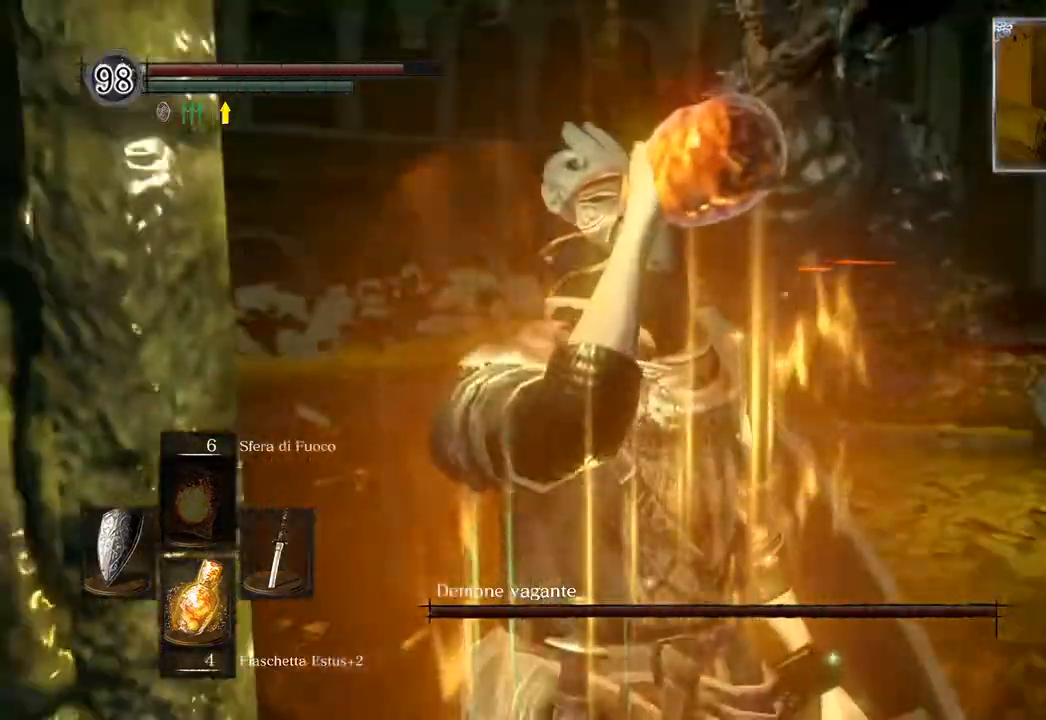
{"buttons": [], "left_stick": "up-right", "right_stick": "center", "events": [[83, "R3", "up"]]}
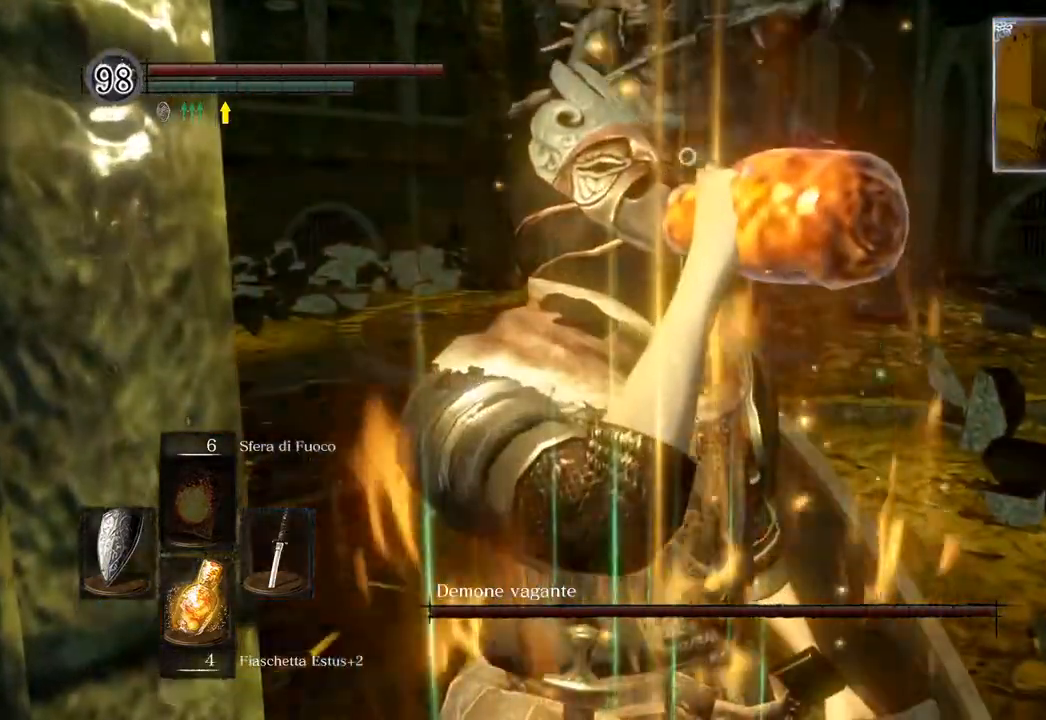
{"buttons": [], "left_stick": "up-right", "right_stick": "center", "events": []}
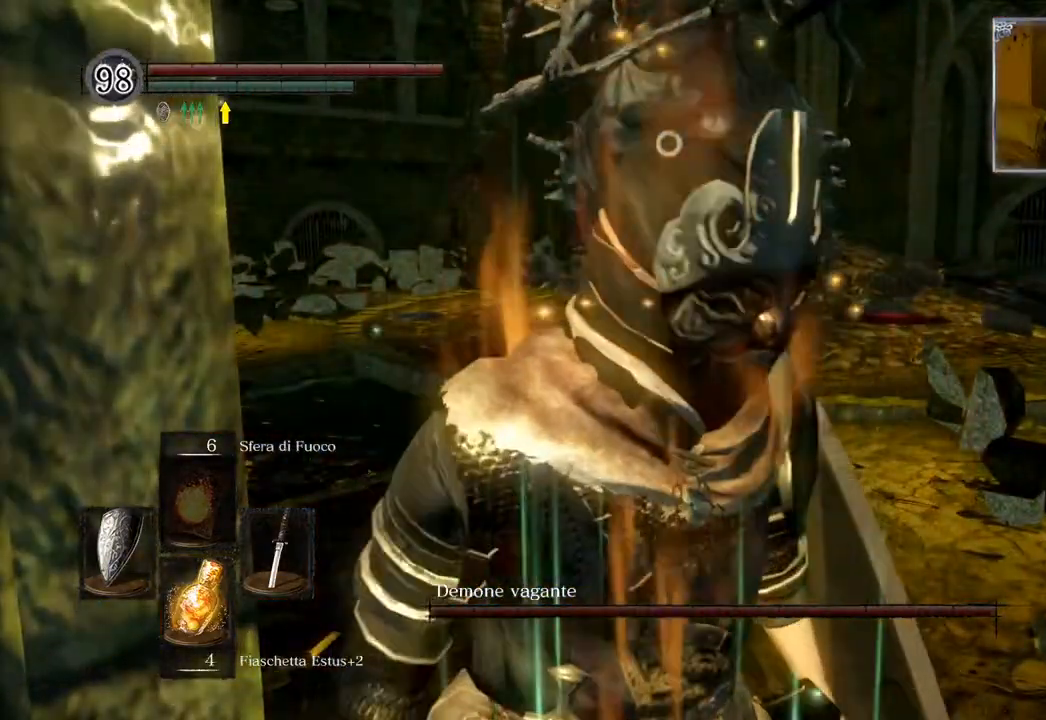
{"buttons": [], "left_stick": "up-right", "right_stick": "center", "events": []}
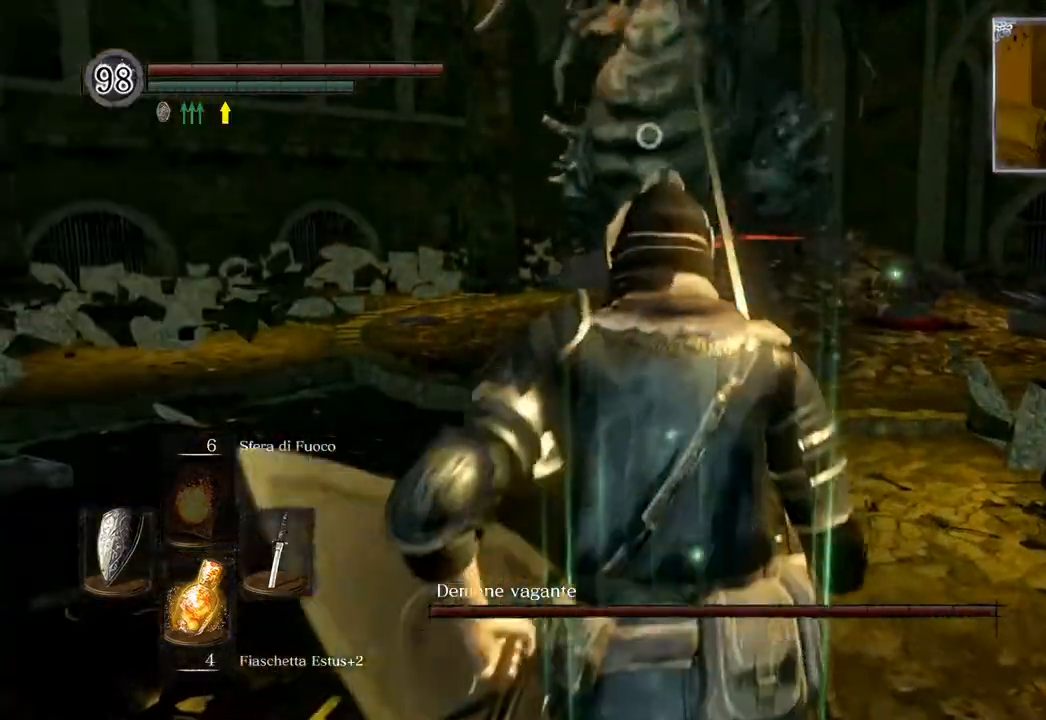
{"buttons": [], "left_stick": "right", "right_stick": "center", "events": [[250, "left_stick", "right"]]}
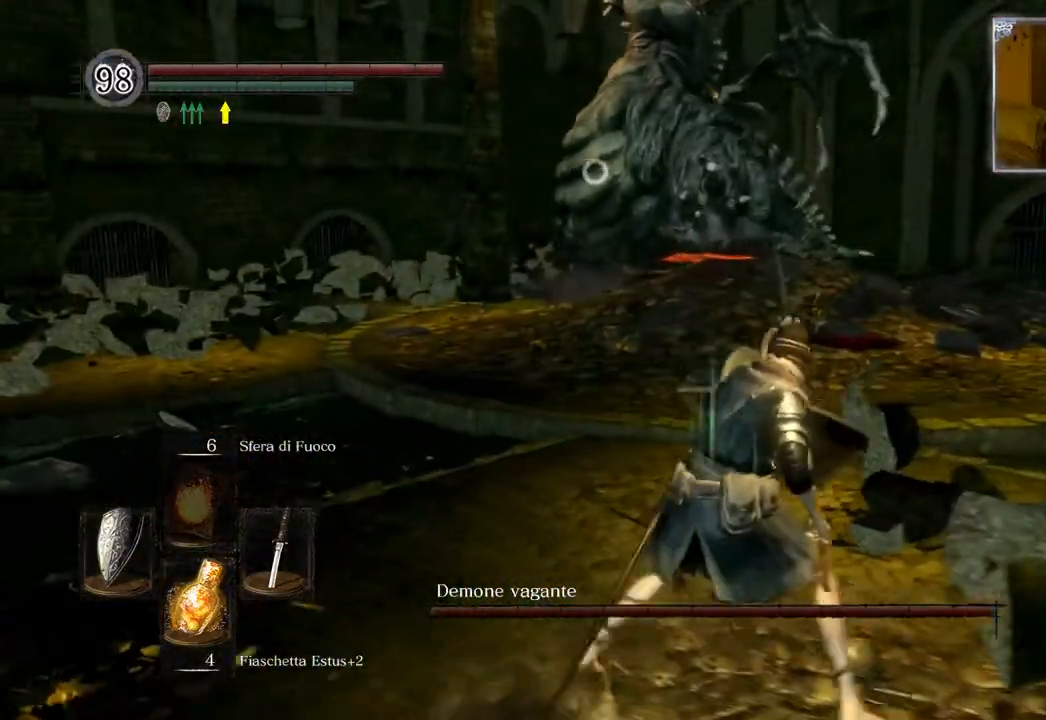
{"buttons": [], "left_stick": "right", "right_stick": "center", "events": []}
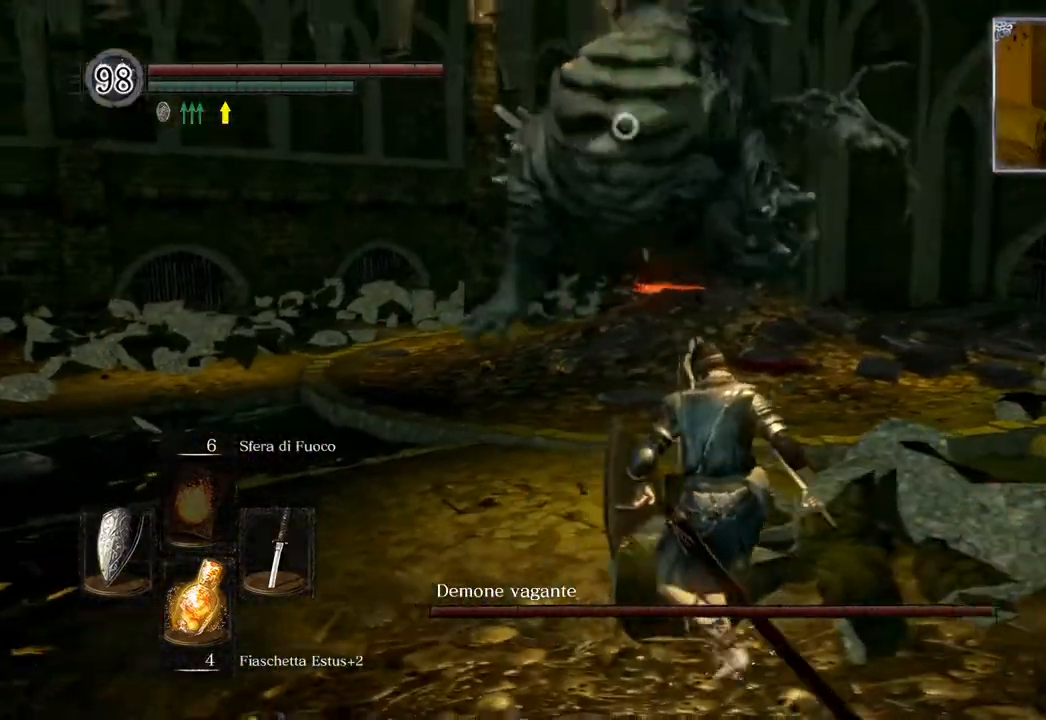
{"buttons": [], "left_stick": "right", "right_stick": "center", "events": [[67, "CIRCLE", "down"], [167, "CIRCLE", "up"]]}
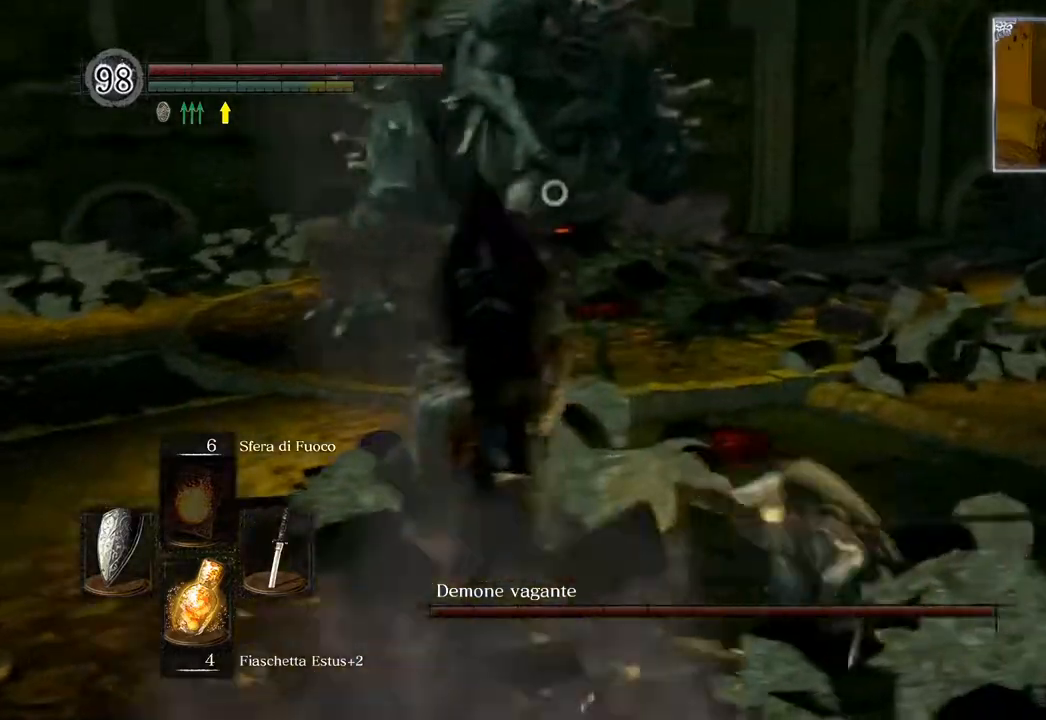
{"buttons": [], "left_stick": "up-right", "right_stick": "center", "events": [[400, "left_stick", "up-right"]]}
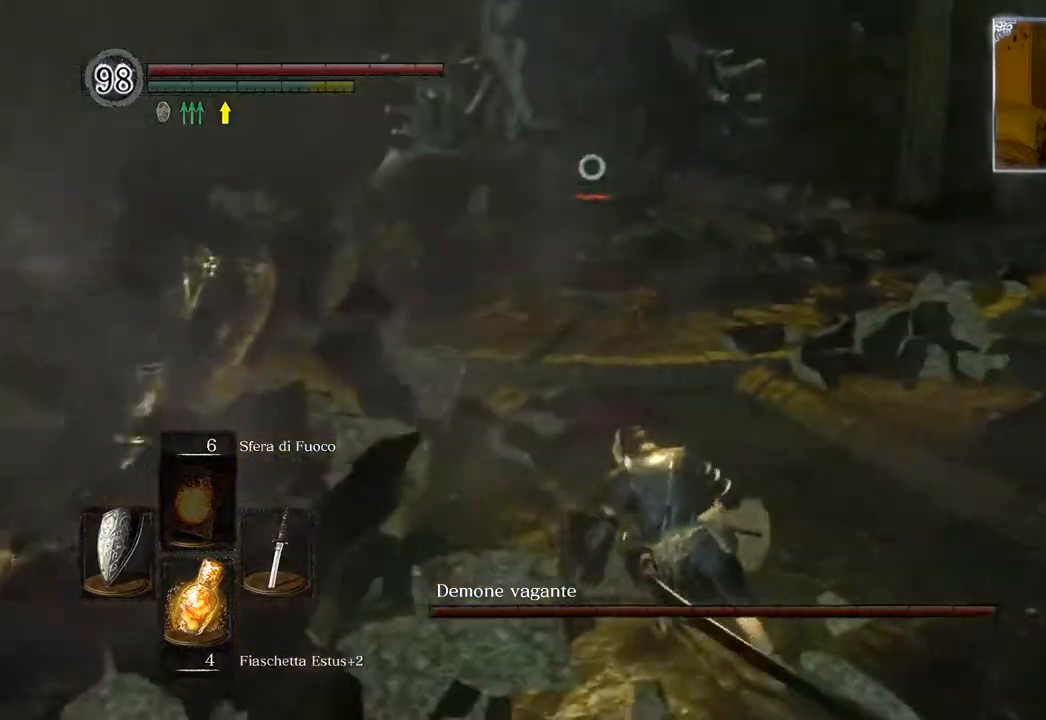
{"buttons": ["CIRCLE"], "left_stick": "up-right", "right_stick": "center", "events": [[50, "CIRCLE", "down"]]}
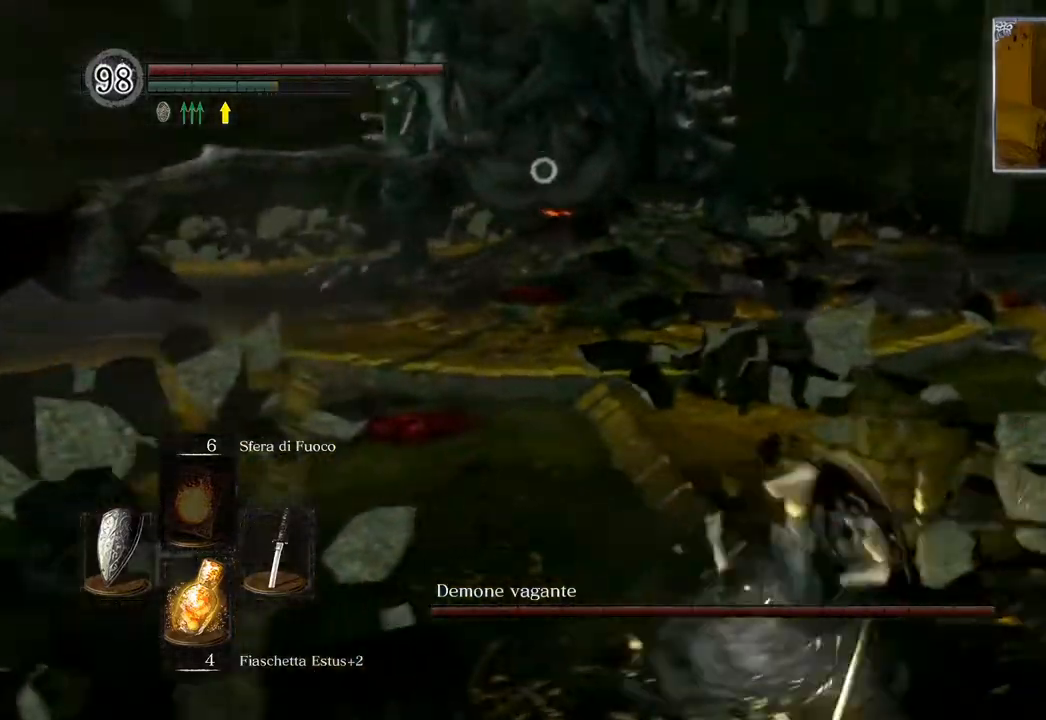
{"buttons": ["CIRCLE"], "left_stick": "up", "right_stick": "center", "events": [[300, "left_stick", "up"]]}
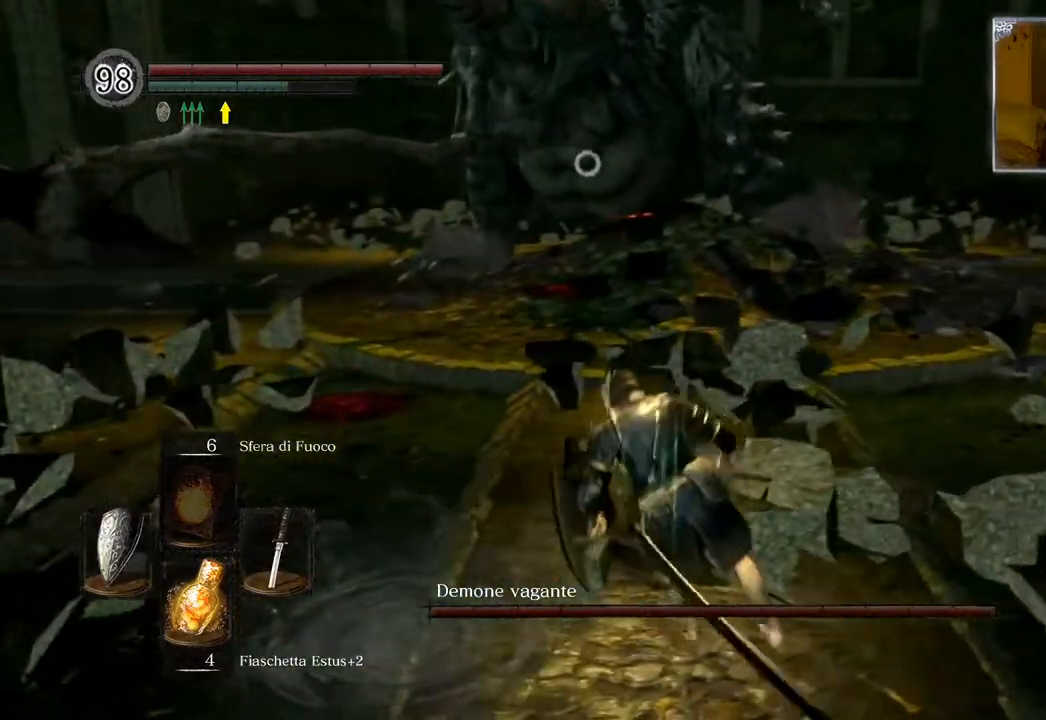
{"buttons": ["CIRCLE", "TRIANGLE"], "left_stick": "up", "right_stick": "center", "events": [[383, "TRIANGLE", "down"]]}
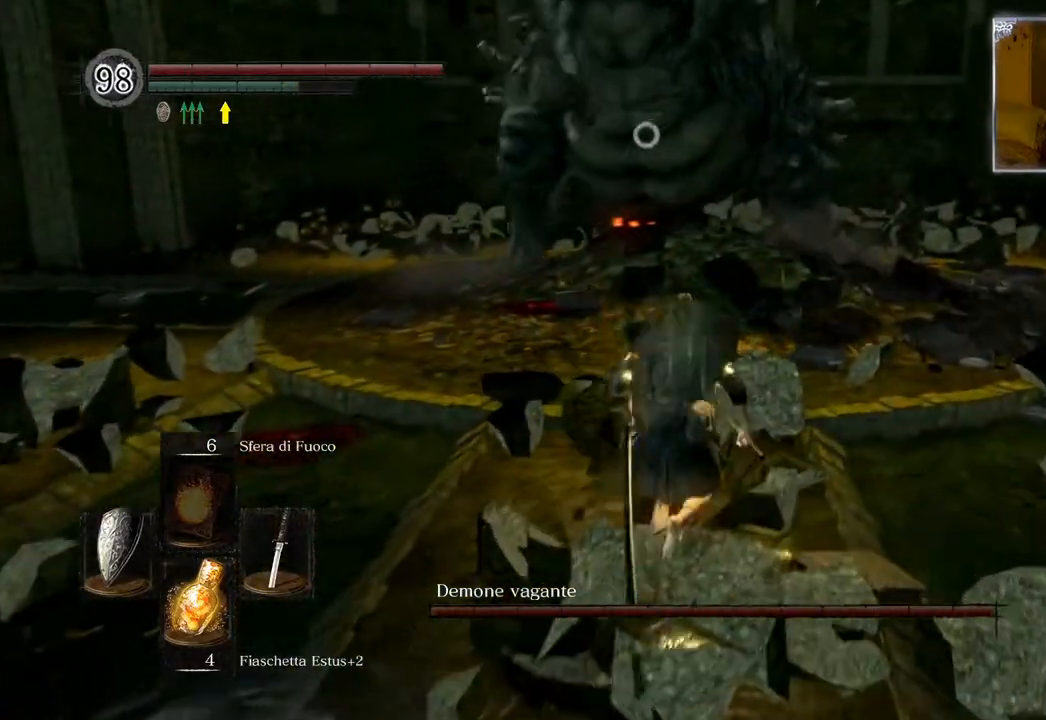
{"buttons": ["CIRCLE"], "left_stick": "up", "right_stick": "center", "events": [[133, "TRIANGLE", "up"]]}
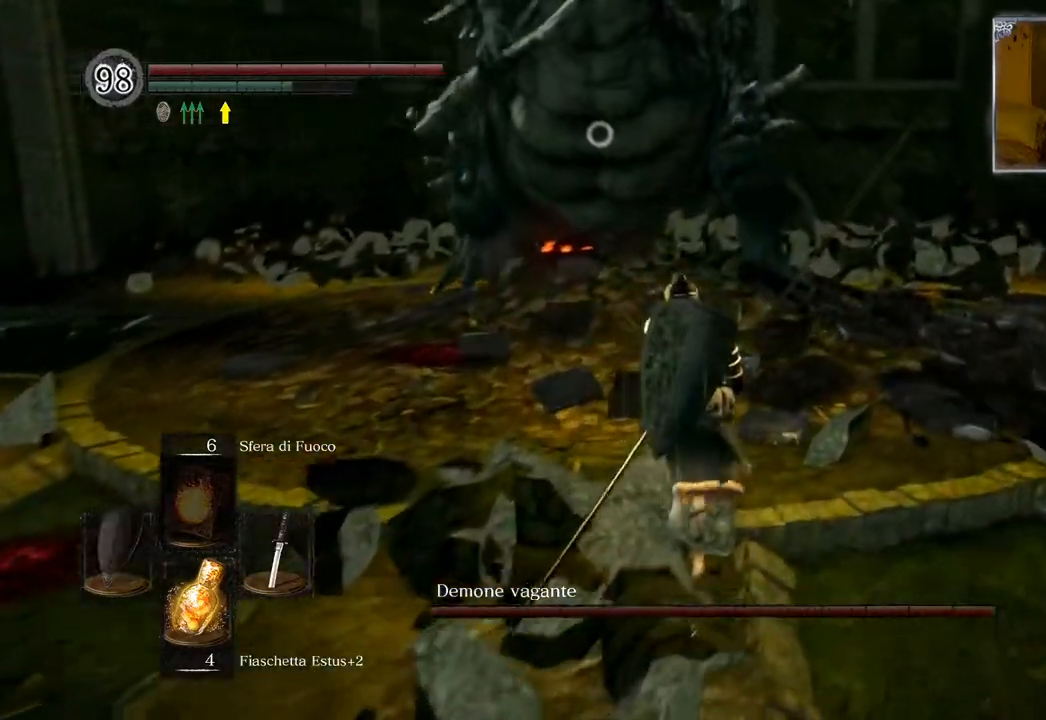
{"buttons": ["CIRCLE"], "left_stick": "up-right", "right_stick": "center", "events": [[400, "left_stick", "up-right"]]}
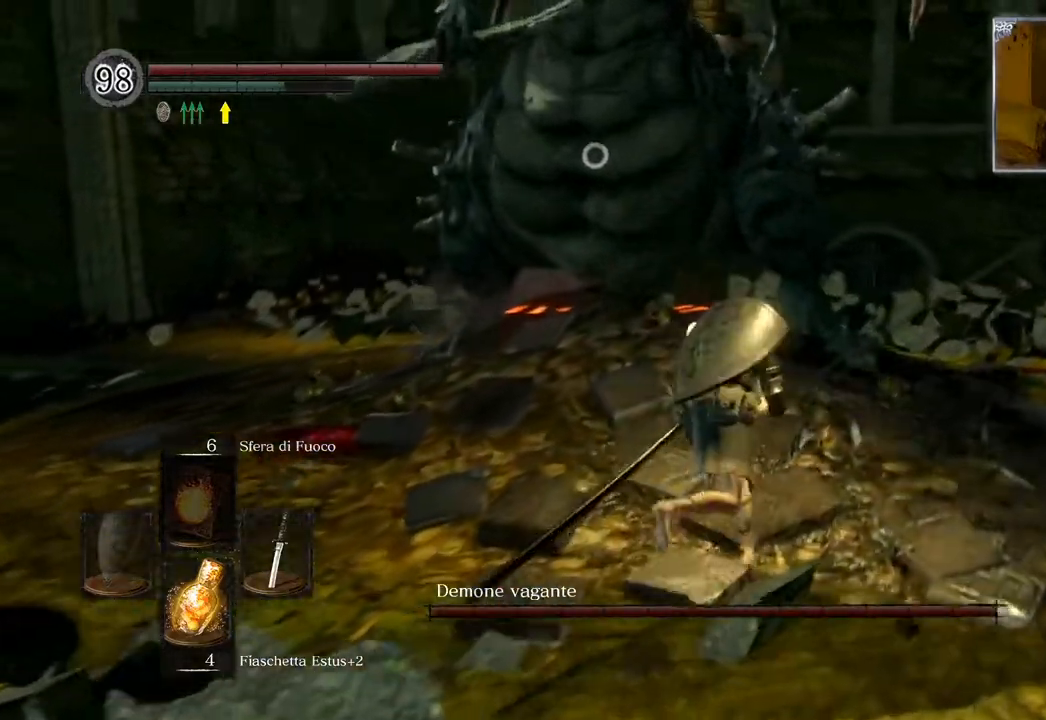
{"buttons": ["CIRCLE"], "left_stick": "up-right", "right_stick": "center", "events": []}
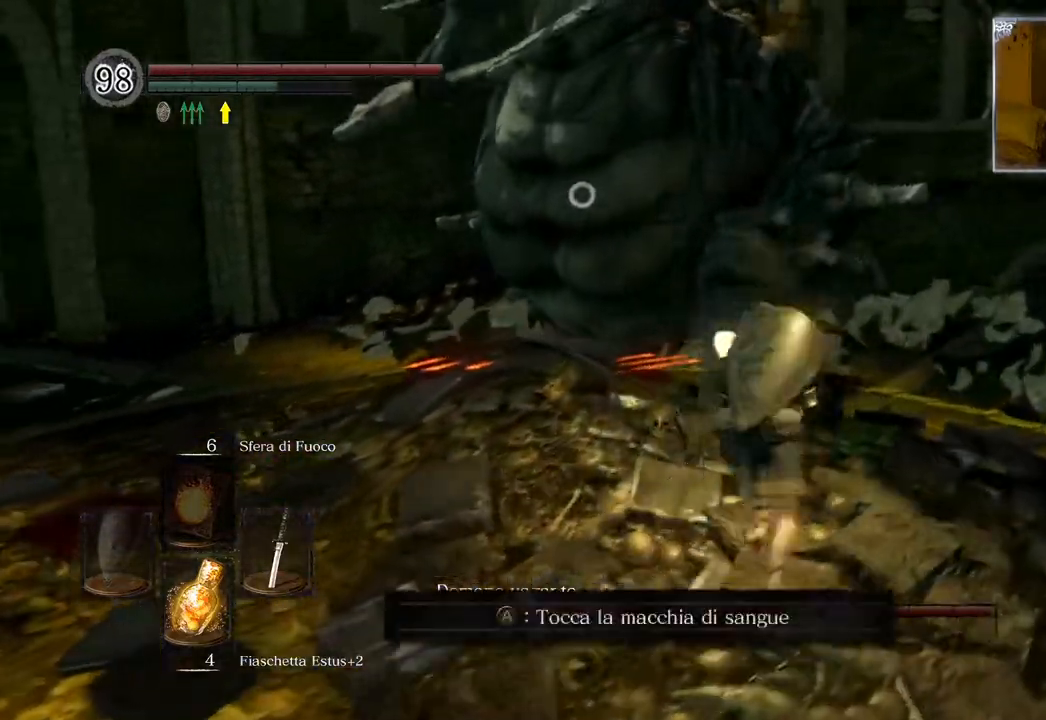
{"buttons": ["CIRCLE", "R1"], "left_stick": "up-right", "right_stick": "center", "events": [[467, "R1", "down"]]}
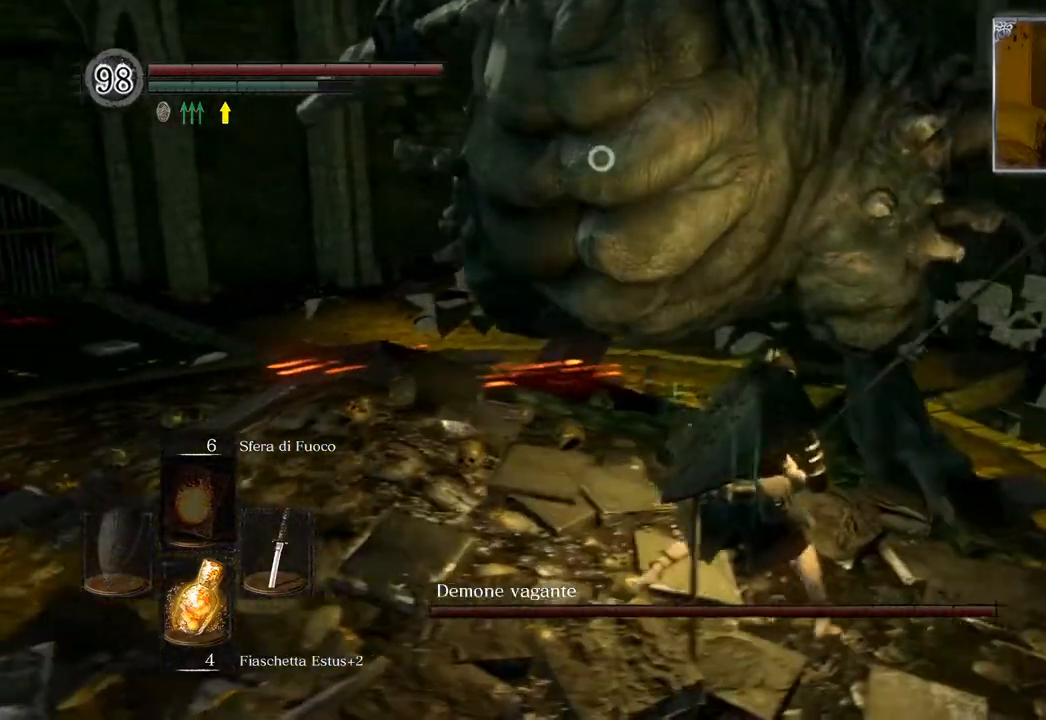
{"buttons": [], "left_stick": "right", "right_stick": "center", "events": [[83, "R1", "up"], [217, "left_stick", "center"], [283, "CIRCLE", "up"], [433, "left_stick", "right"]]}
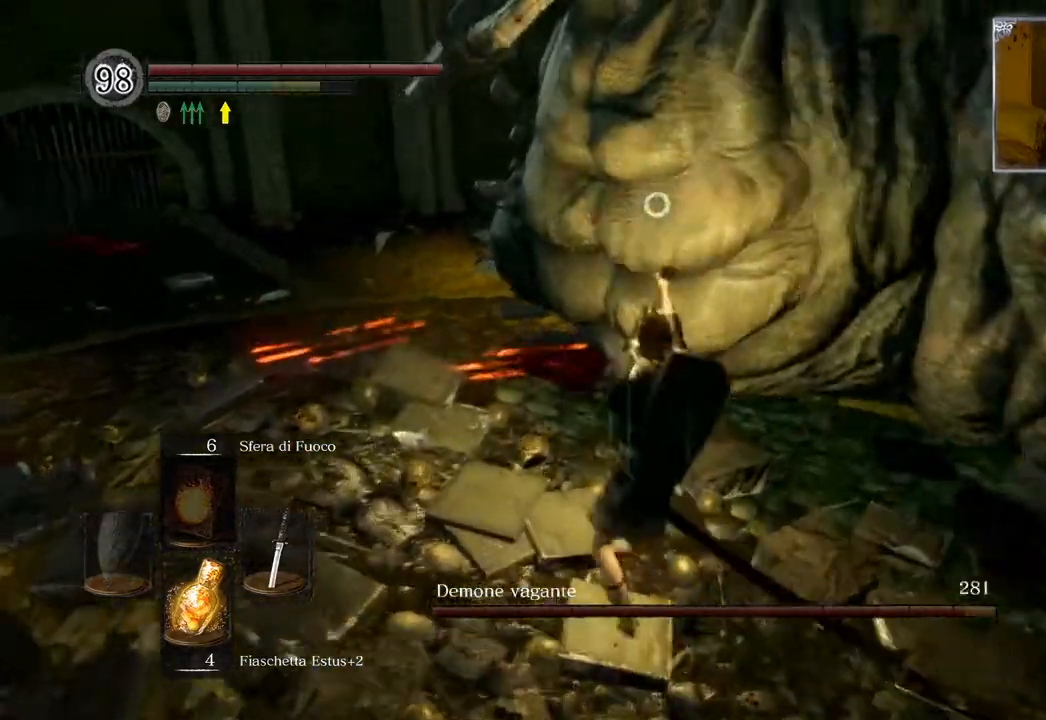
{"buttons": [], "left_stick": "right", "right_stick": "center", "events": []}
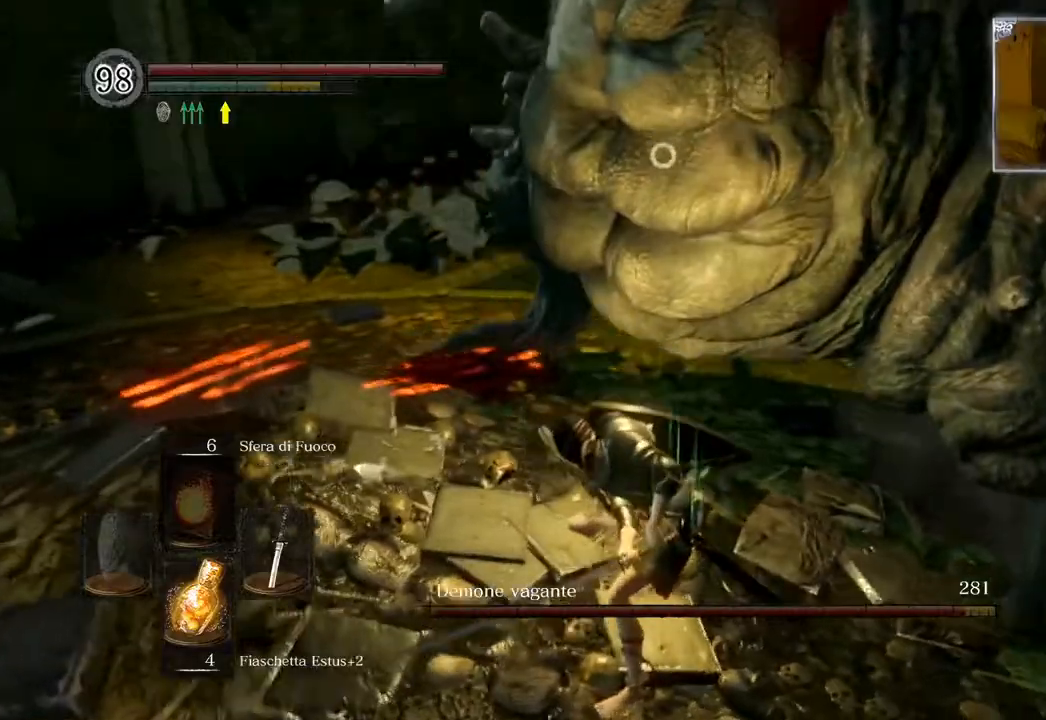
{"buttons": [], "left_stick": "right", "right_stick": "center", "events": []}
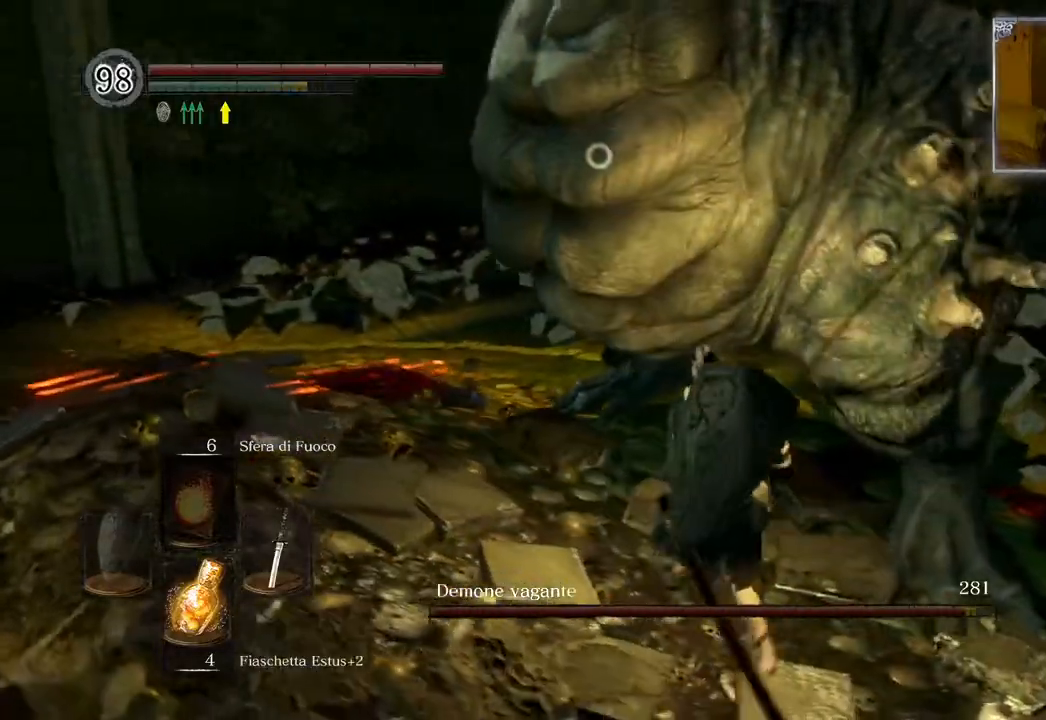
{"buttons": [], "left_stick": "right", "right_stick": "center", "events": []}
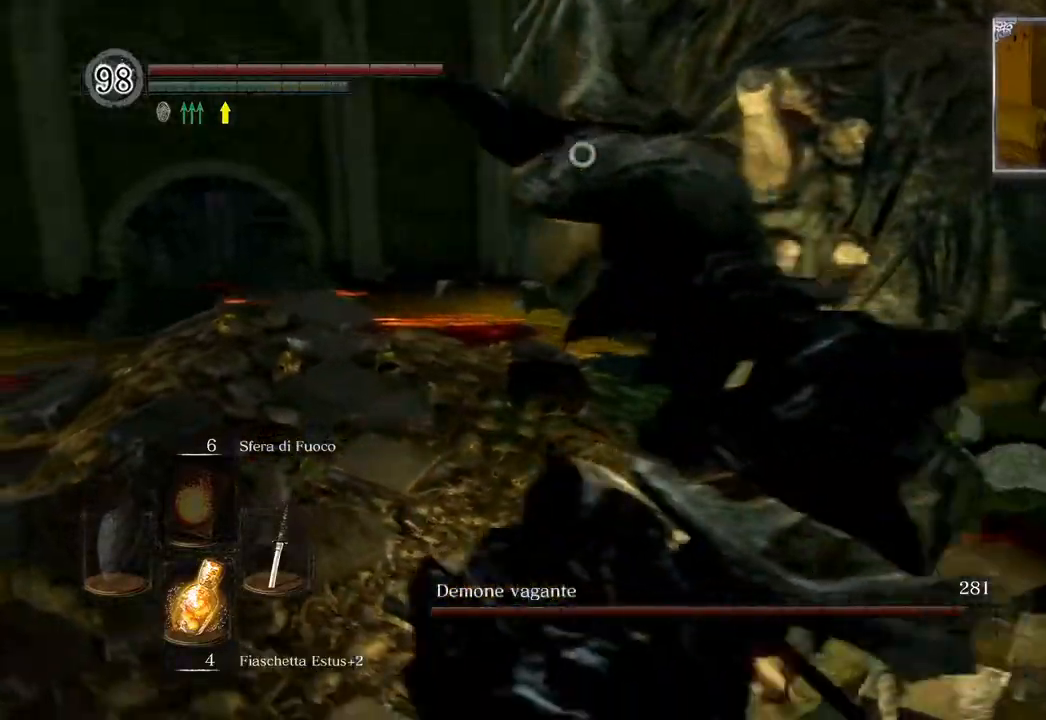
{"buttons": [], "left_stick": "right", "right_stick": "center", "events": []}
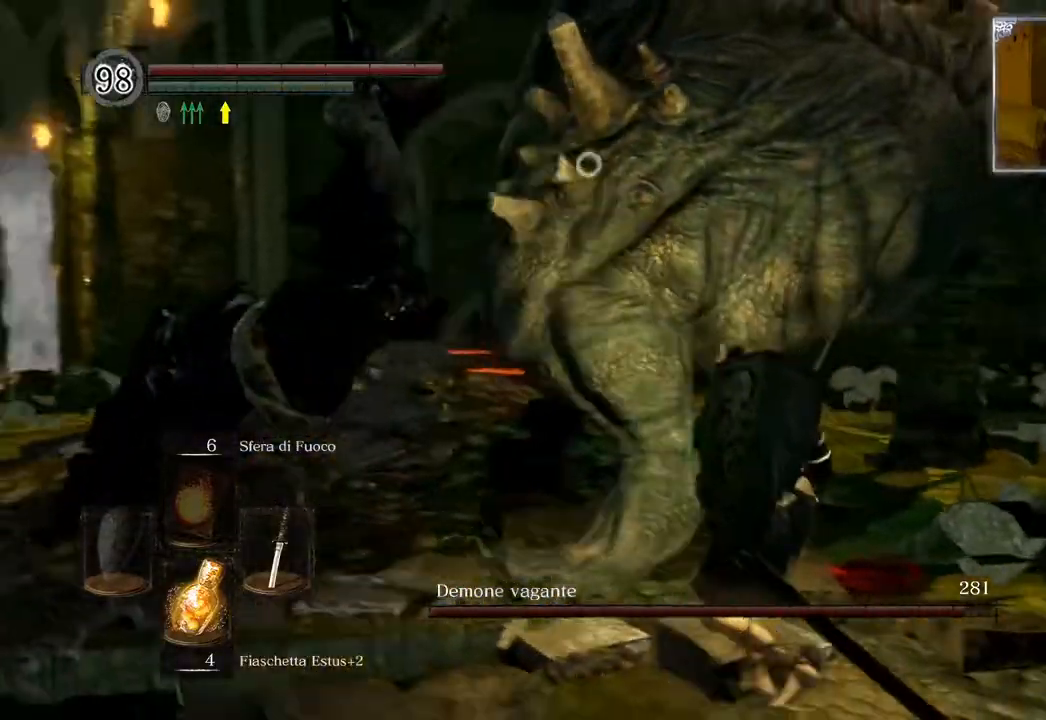
{"buttons": [], "left_stick": "down-right", "right_stick": "center", "events": [[217, "left_stick", "down-right"]]}
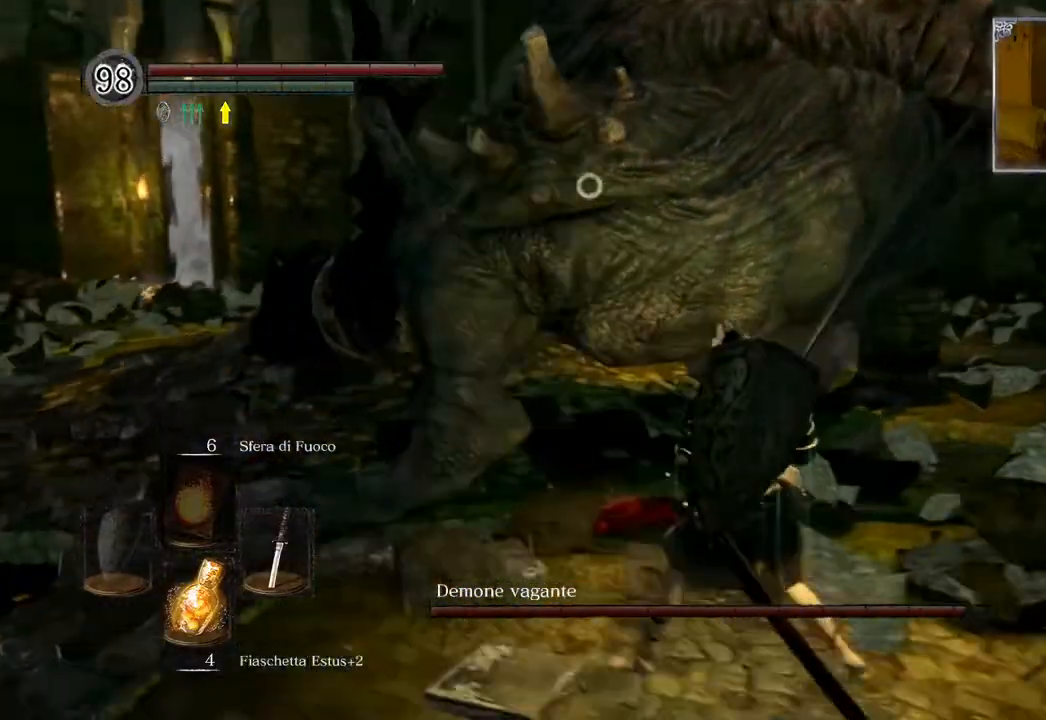
{"buttons": [], "left_stick": "down-right", "right_stick": "center", "events": []}
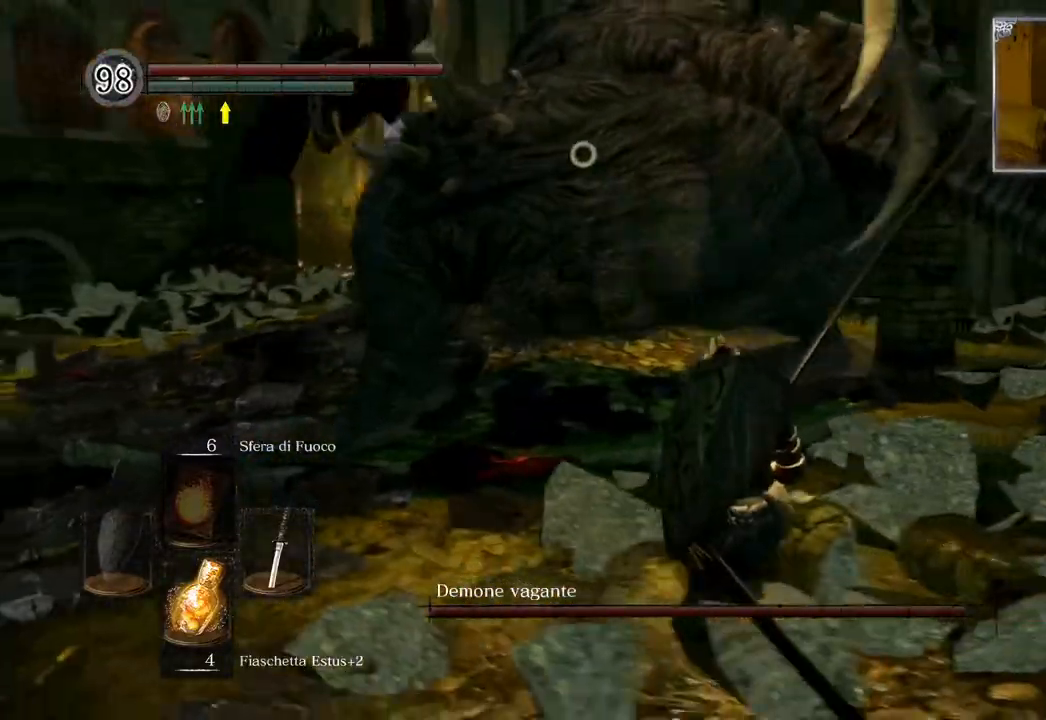
{"buttons": ["CIRCLE"], "left_stick": "down-right", "right_stick": "center", "events": [[467, "CIRCLE", "down"]]}
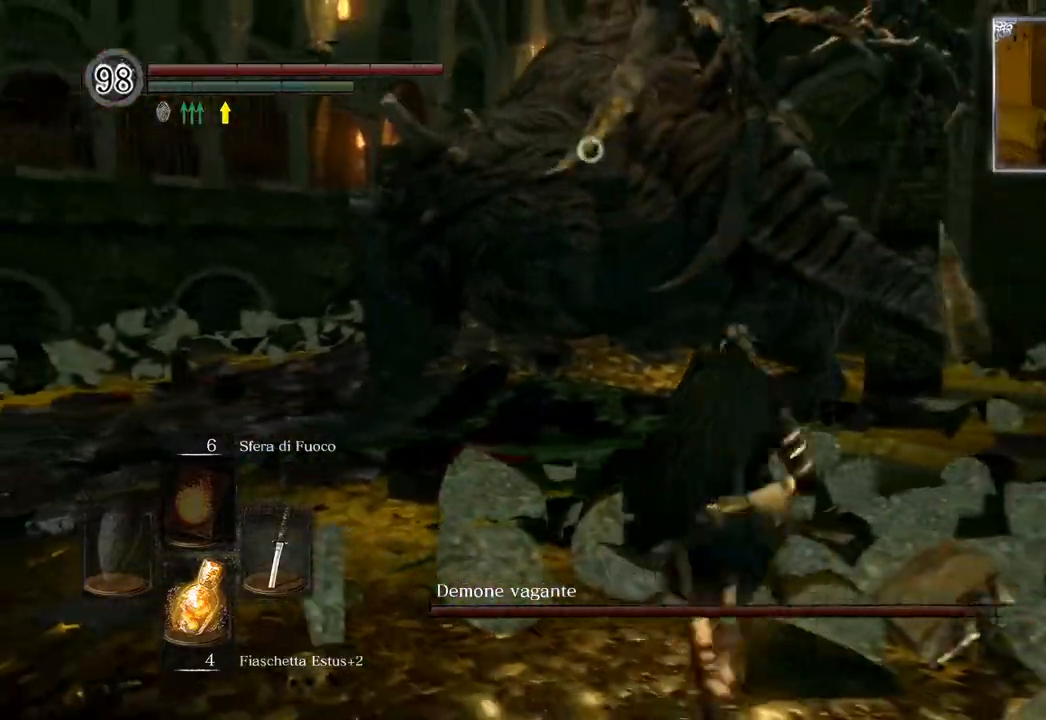
{"buttons": ["TRIANGLE"], "left_stick": "down-right", "right_stick": "center", "events": [[50, "CIRCLE", "up"], [417, "TRIANGLE", "down"]]}
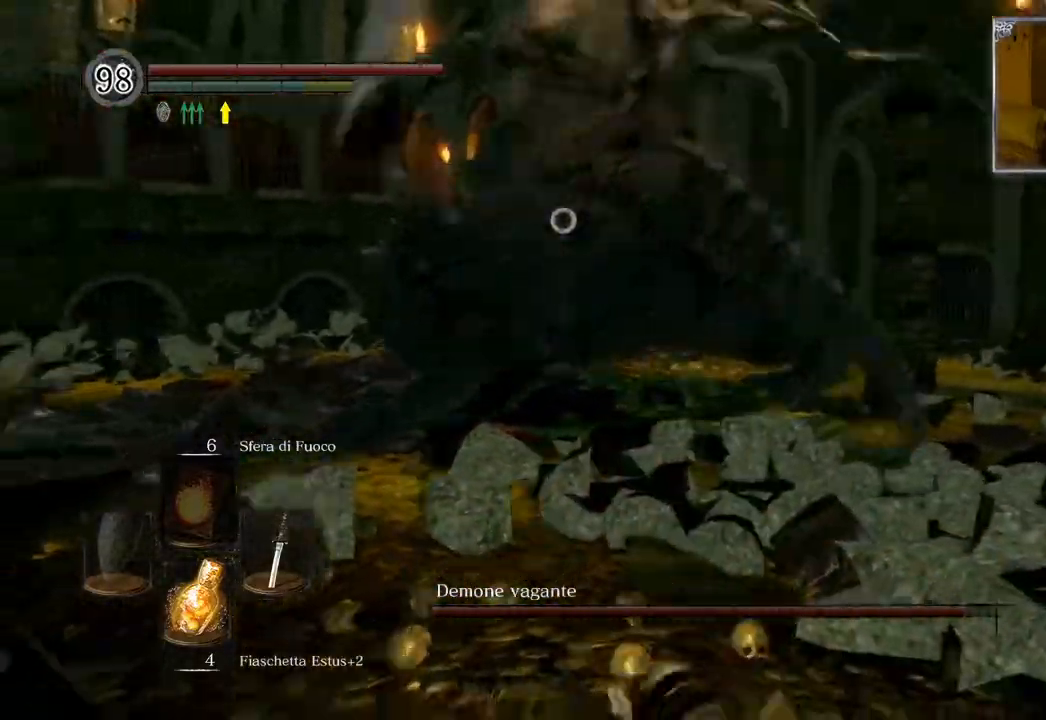
{"buttons": ["L1"], "left_stick": "down-right", "right_stick": "center", "events": [[33, "TRIANGLE", "up"], [283, "L1", "down"]]}
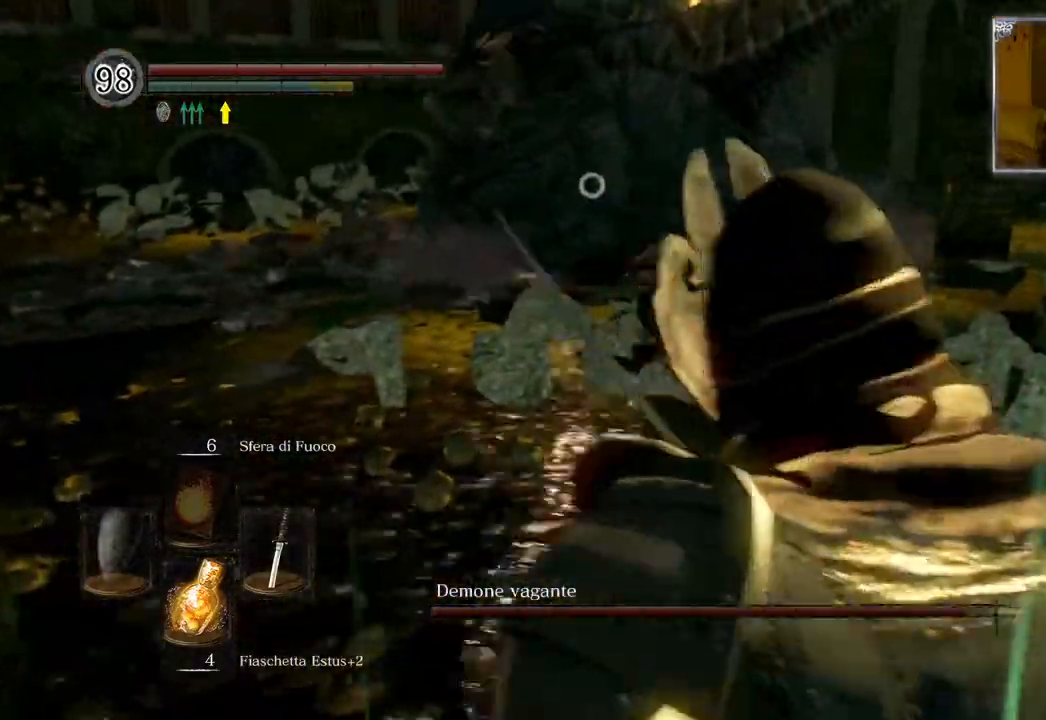
{"buttons": ["L1"], "left_stick": "down-right", "right_stick": "center", "events": []}